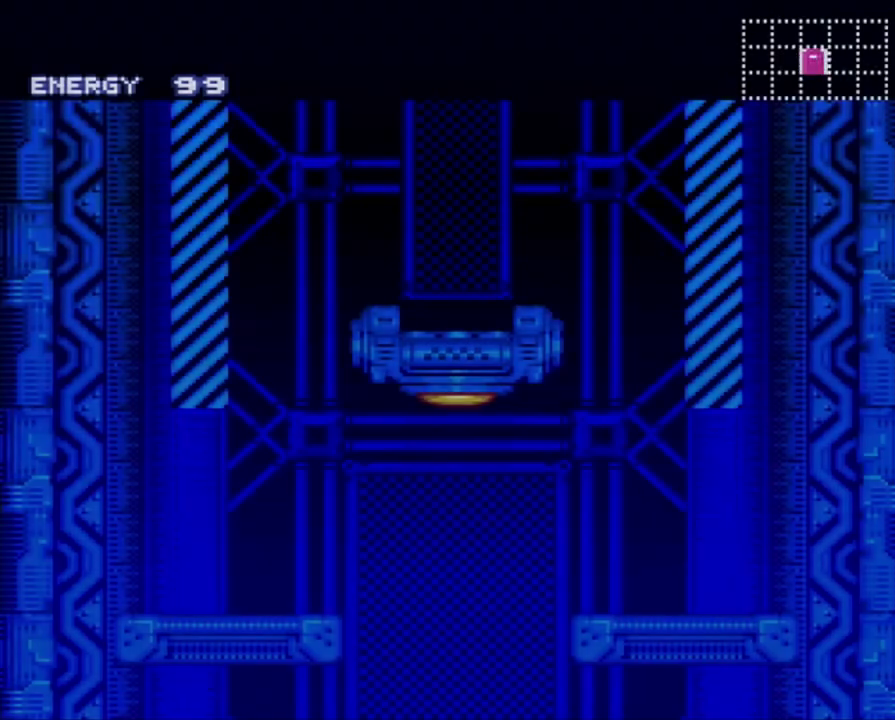
Gameplay with a controller (Nintendo layout); each line is a JSON object with the inputs held at the frame after it. "events" lists button and stick changes between this image and that frame as [ms after this image, input, new state], when the widget could be followed in between. Not read: L3 R3.
{"buttons": ["B", "DPAD_RIGHT"], "events": [[233, "DPAD_RIGHT", "down"], [467, "B", "down"]]}
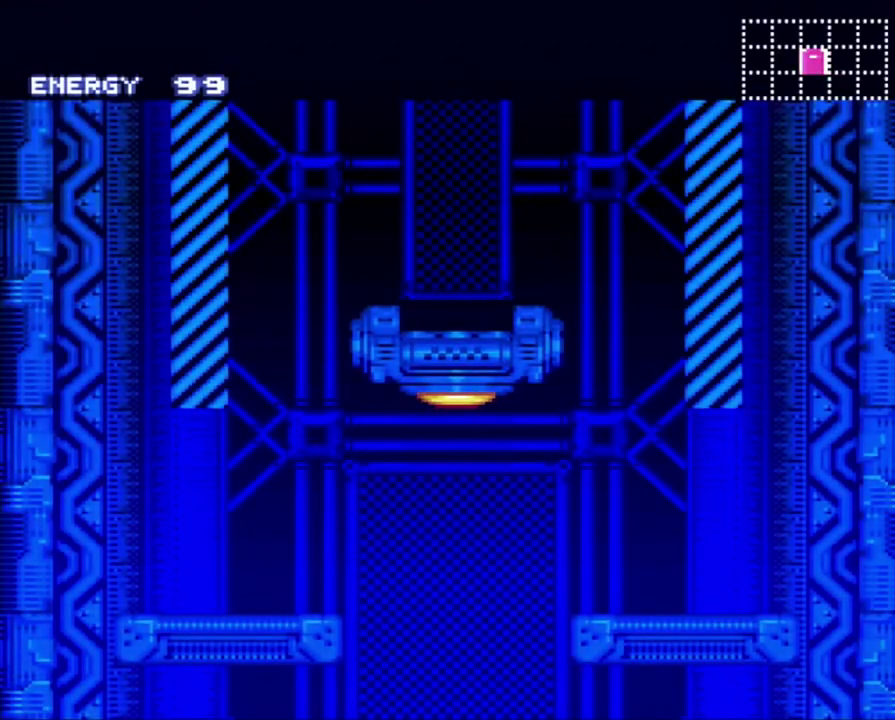
{"buttons": ["DPAD_RIGHT"], "events": [[117, "B", "up"]]}
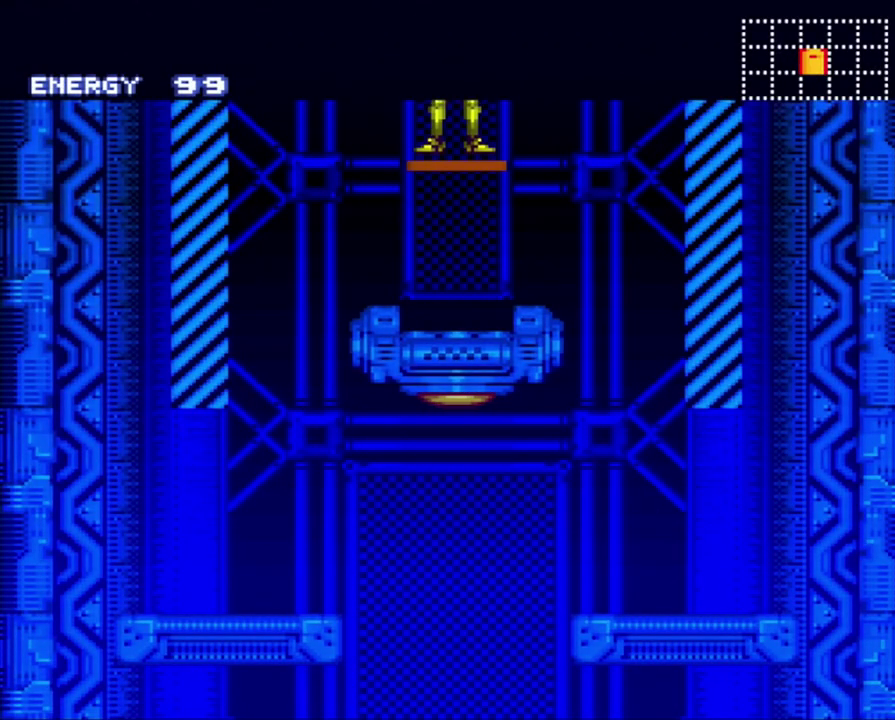
{"buttons": ["DPAD_RIGHT"], "events": []}
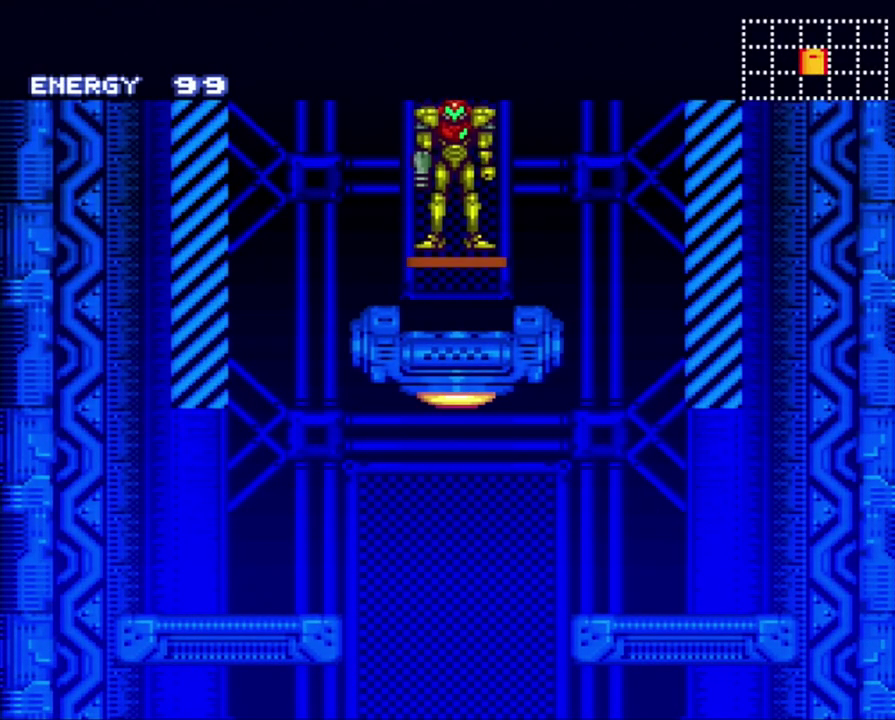
{"buttons": ["B", "DPAD_RIGHT"], "events": [[433, "B", "down"]]}
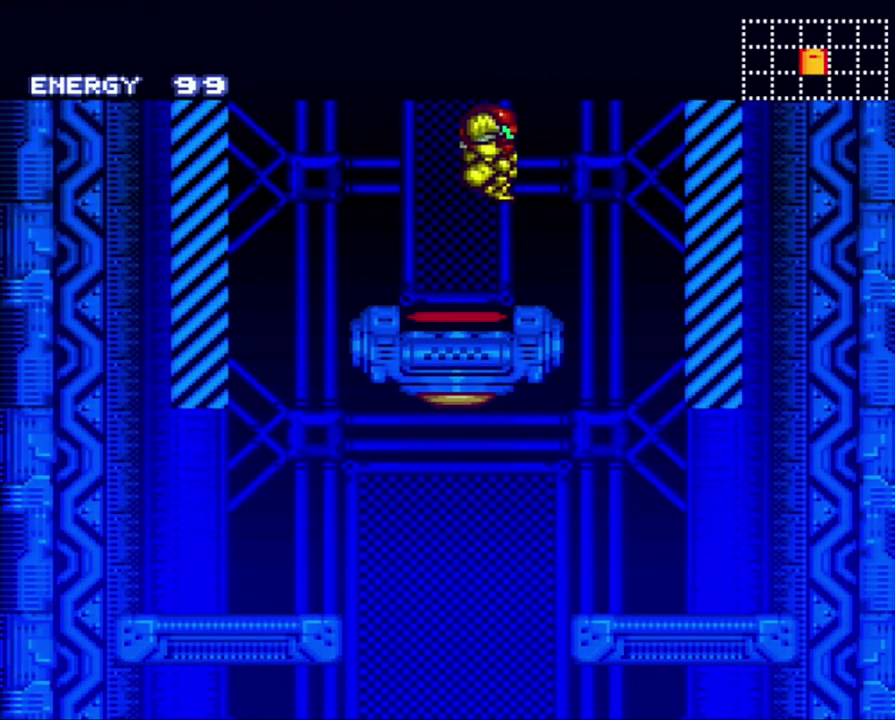
{"buttons": ["DPAD_LEFT"], "events": [[17, "B", "up"], [300, "DPAD_RIGHT", "up"], [483, "DPAD_LEFT", "down"]]}
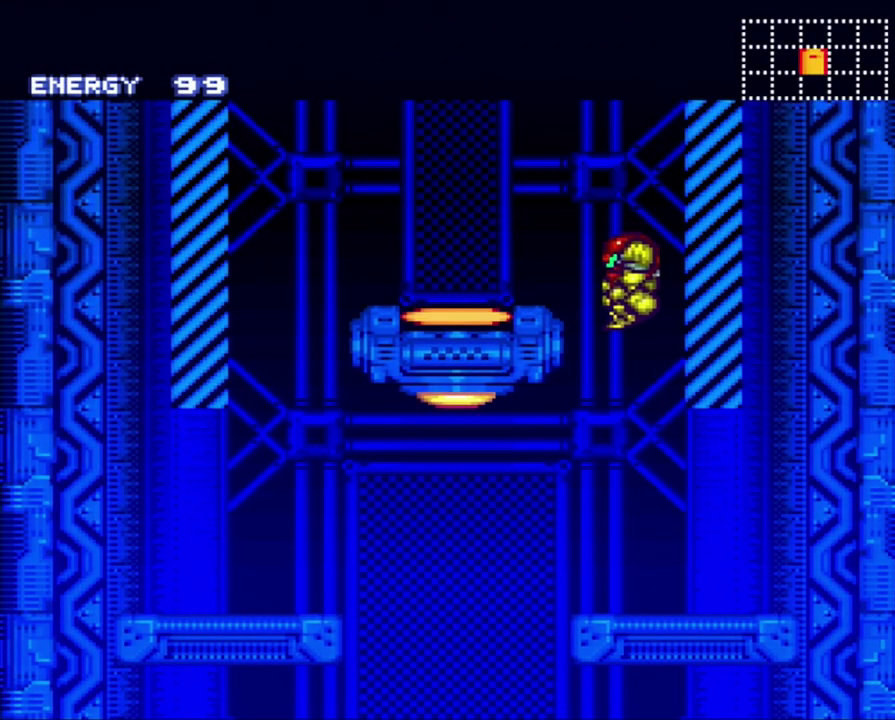
{"buttons": ["DPAD_RIGHT"], "events": [[300, "DPAD_LEFT", "up"], [333, "DPAD_RIGHT", "down"]]}
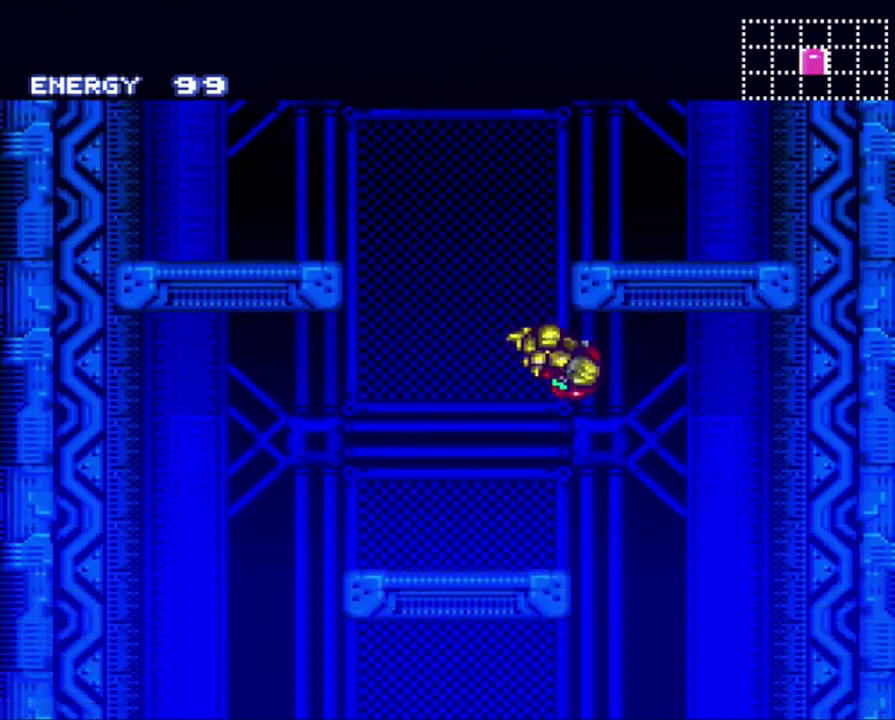
{"buttons": ["DPAD_RIGHT"], "events": [[117, "DPAD_RIGHT", "up"], [150, "DPAD_LEFT", "down"], [467, "DPAD_LEFT", "up"], [500, "DPAD_RIGHT", "down"]]}
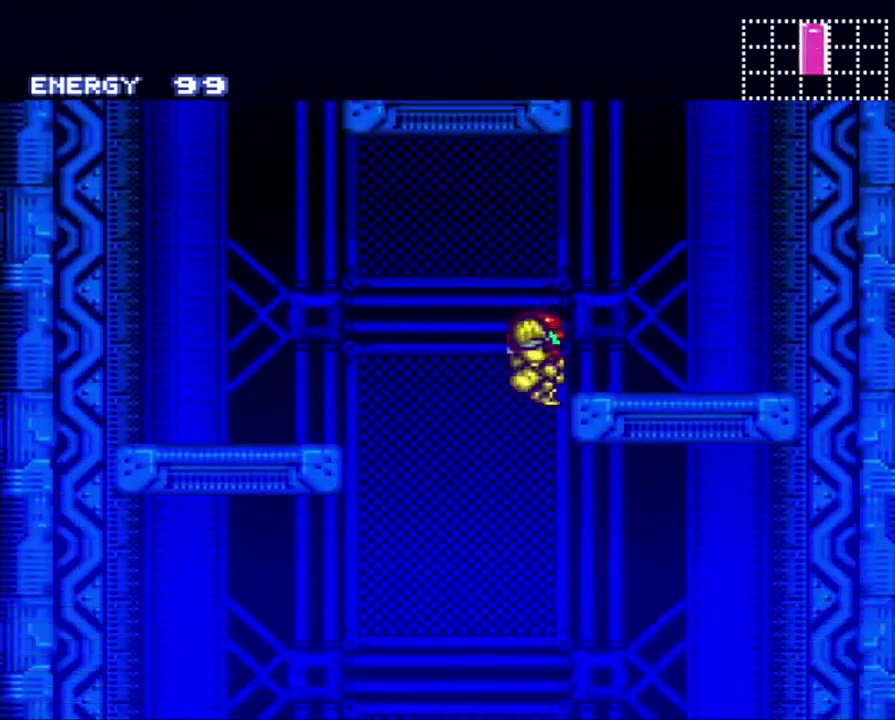
{"buttons": ["DPAD_UP"], "events": [[400, "DPAD_UP", "down"], [467, "DPAD_RIGHT", "up"]]}
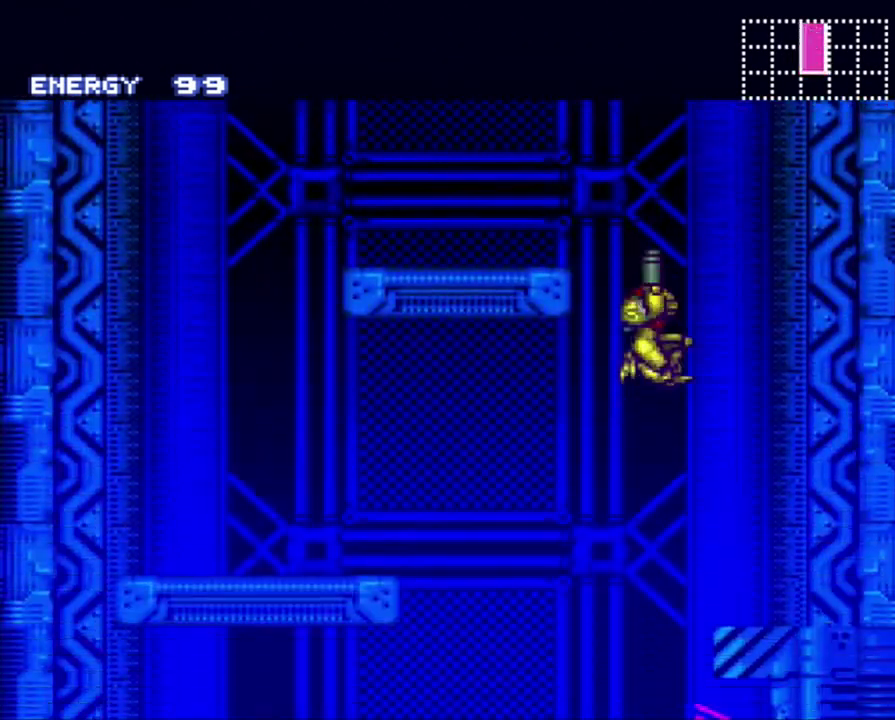
{"buttons": ["A", "DPAD_RIGHT"], "events": [[17, "DPAD_RIGHT", "down"], [100, "DPAD_UP", "up"], [183, "DPAD_RIGHT", "up"], [317, "A", "down"], [317, "DPAD_RIGHT", "down"]]}
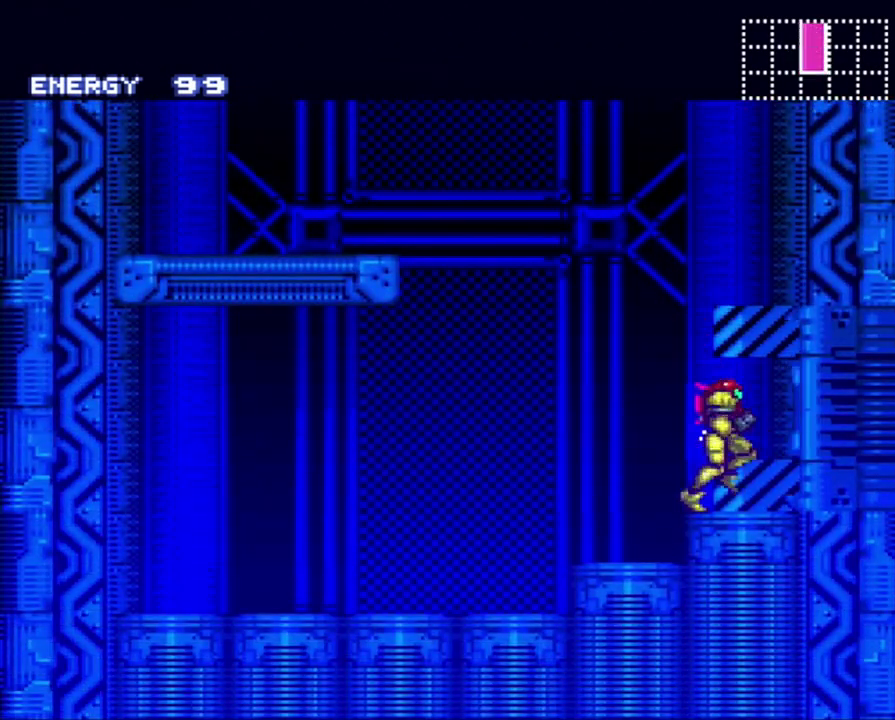
{"buttons": ["A", "DPAD_RIGHT"], "events": []}
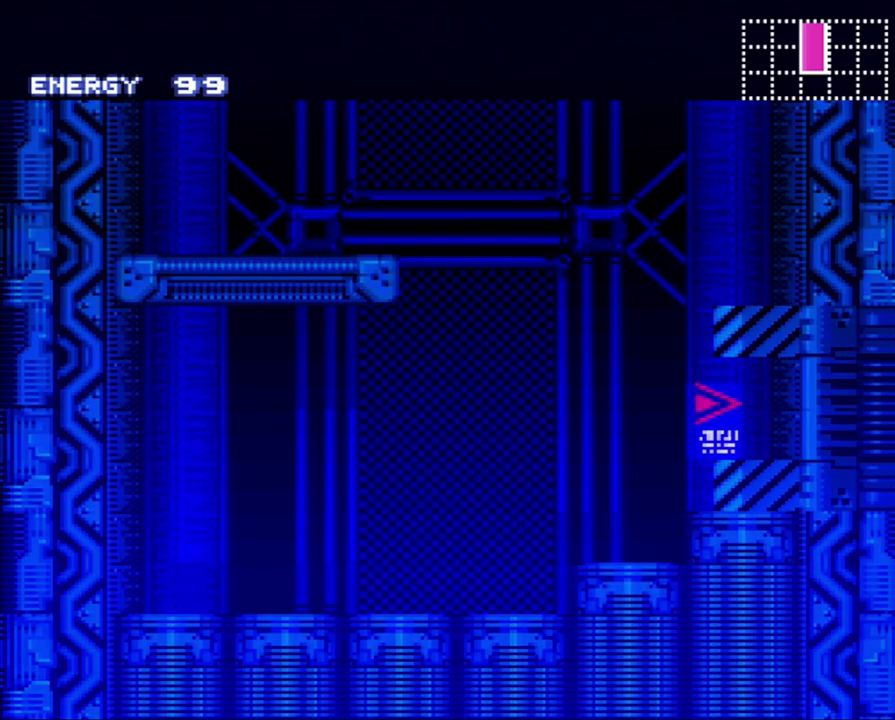
{"buttons": ["A", "DPAD_RIGHT"], "events": []}
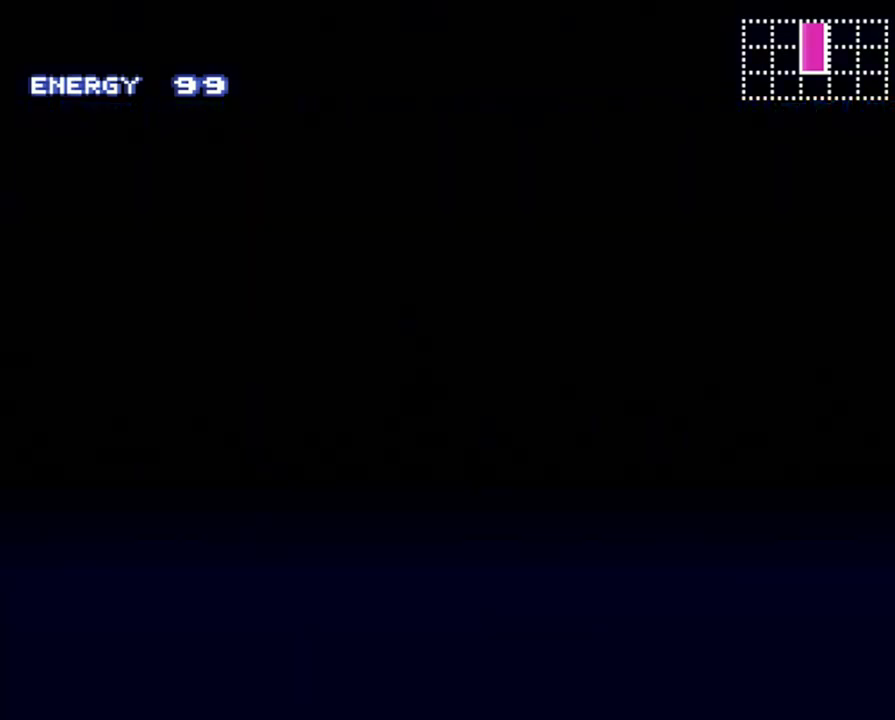
{"buttons": ["A", "DPAD_RIGHT"], "events": []}
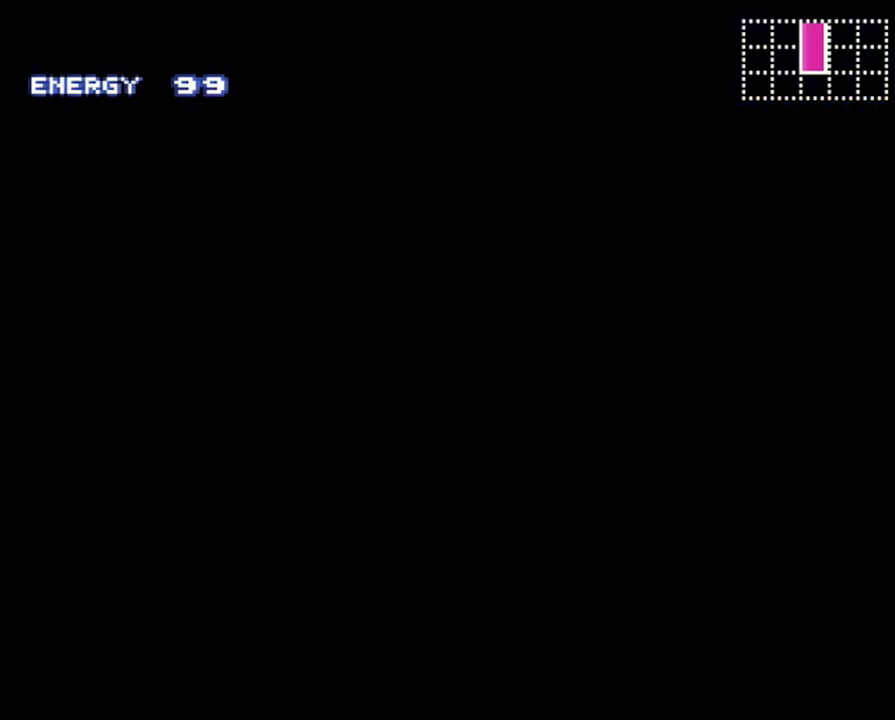
{"buttons": ["A", "DPAD_RIGHT"], "events": []}
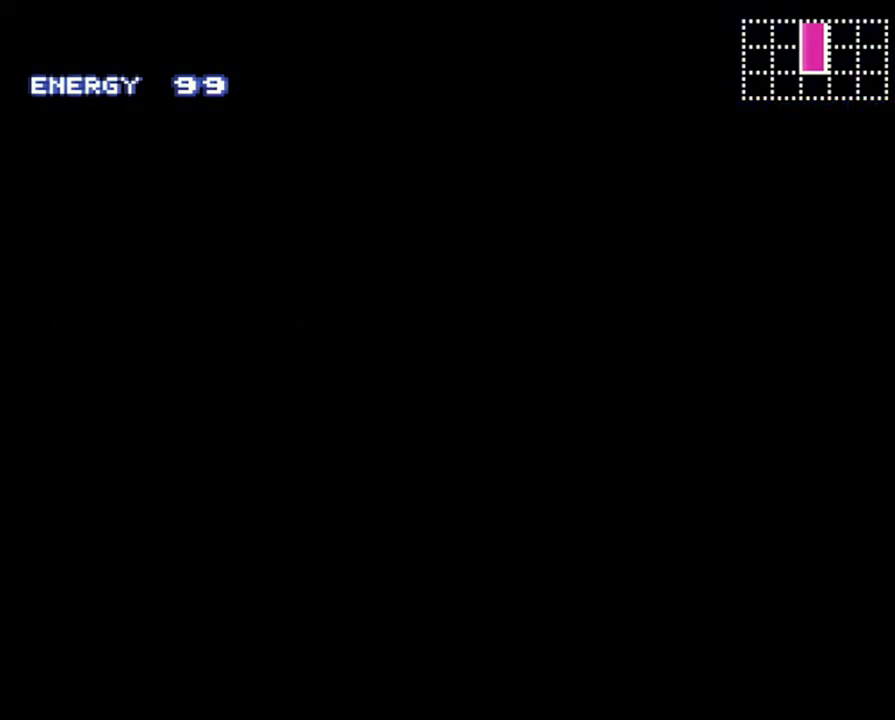
{"buttons": ["A", "DPAD_RIGHT"], "events": []}
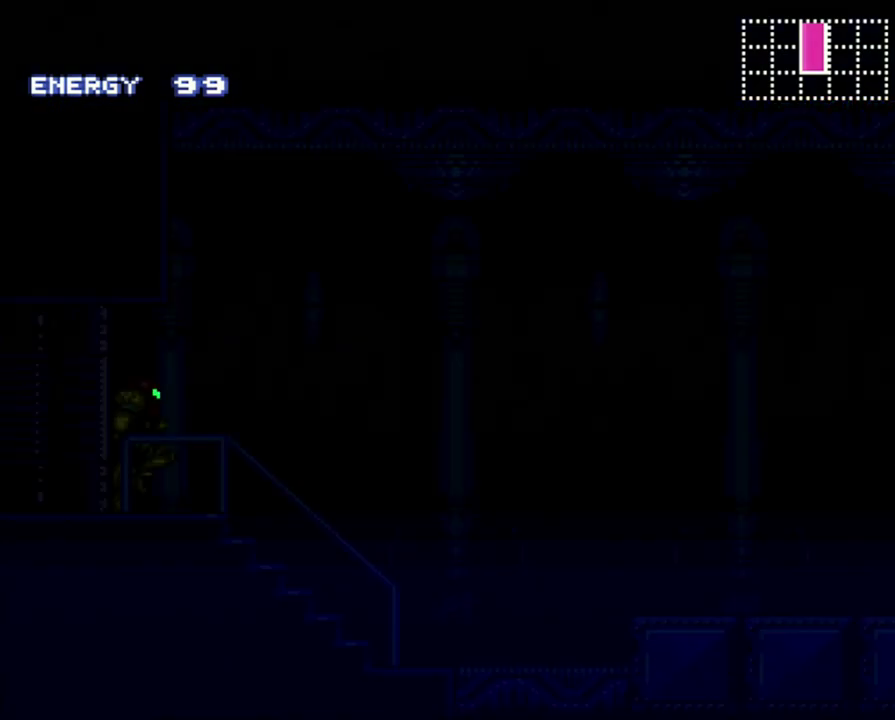
{"buttons": ["A", "DPAD_RIGHT"], "events": []}
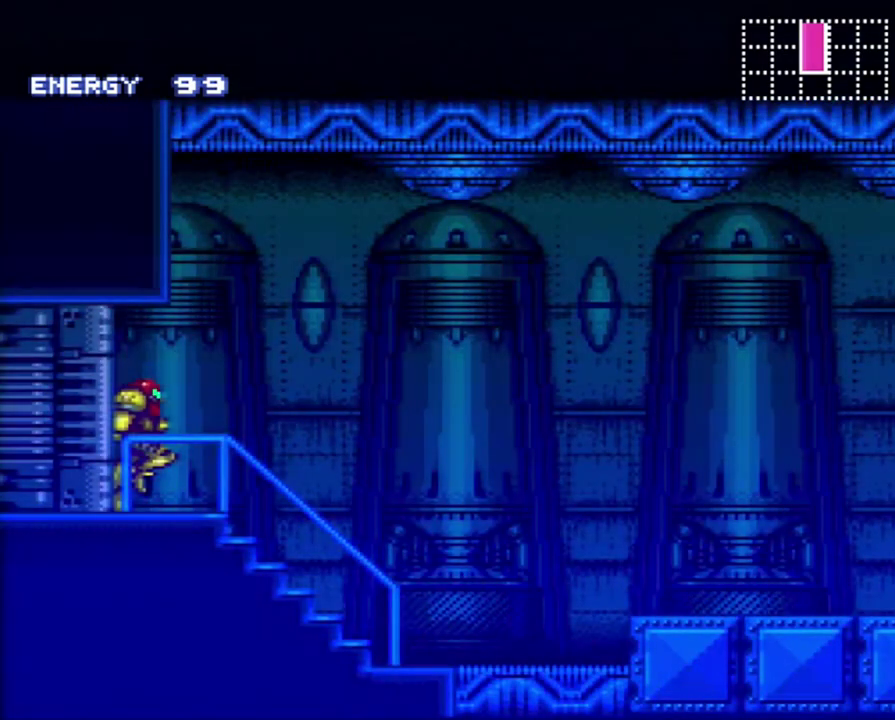
{"buttons": ["A", "B", "DPAD_RIGHT"], "events": [[383, "B", "down"]]}
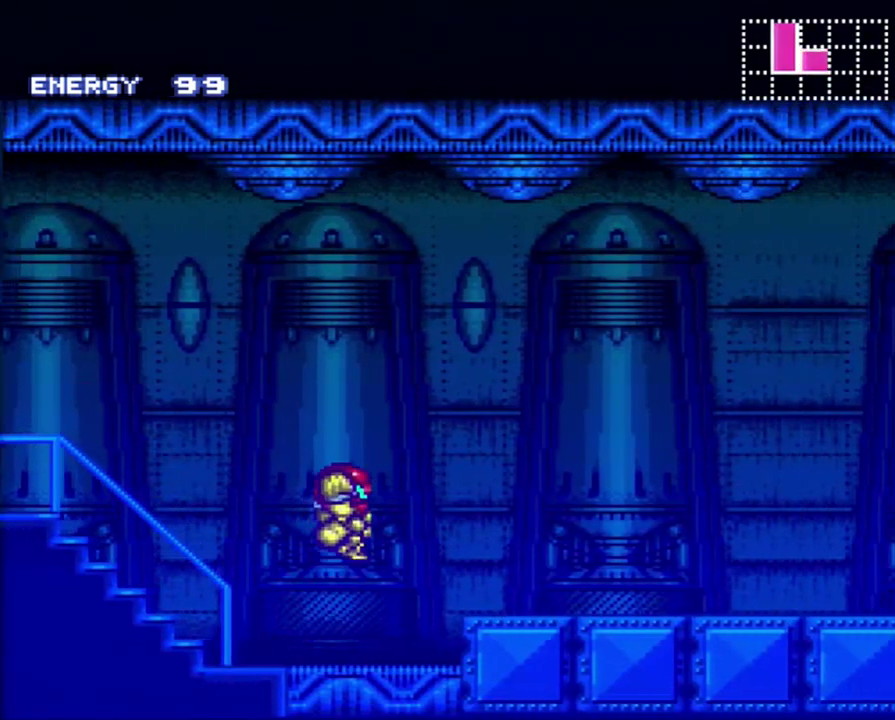
{"buttons": ["A", "DPAD_RIGHT"], "events": [[17, "B", "up"], [300, "R1", "down"], [367, "R1", "up"]]}
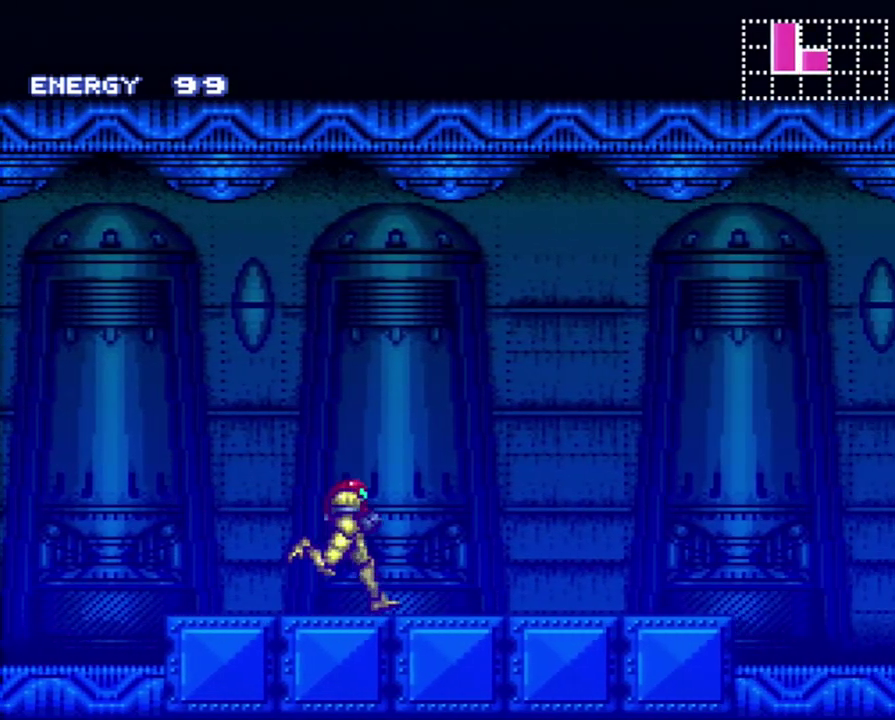
{"buttons": ["A", "B", "DPAD_RIGHT"], "events": [[17, "R1", "down"], [83, "L1", "down"], [83, "R1", "up"], [150, "L1", "up"], [367, "B", "down"]]}
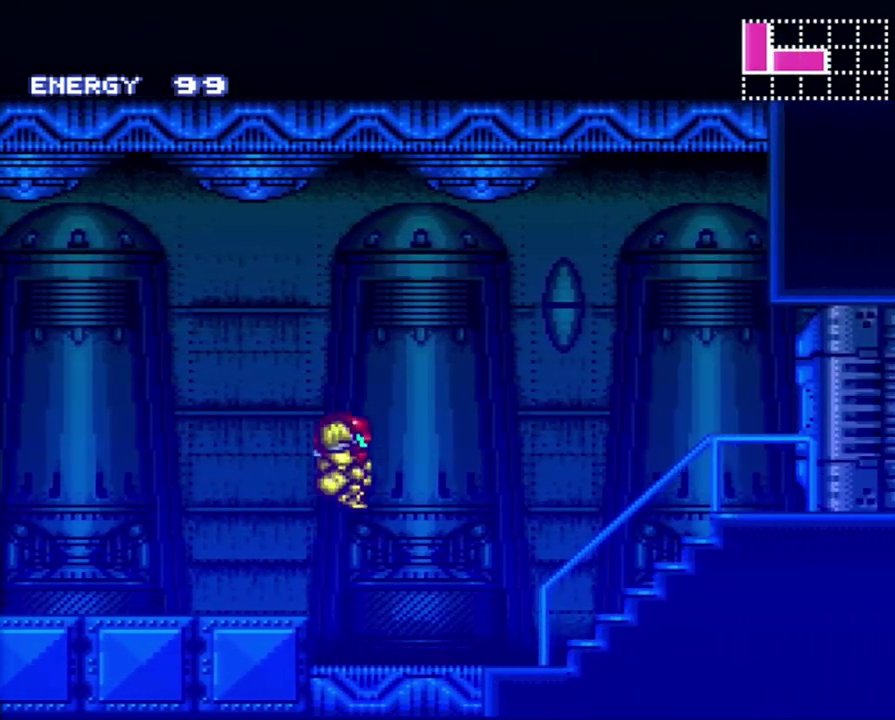
{"buttons": ["A", "DPAD_RIGHT"], "events": [[50, "B", "up"]]}
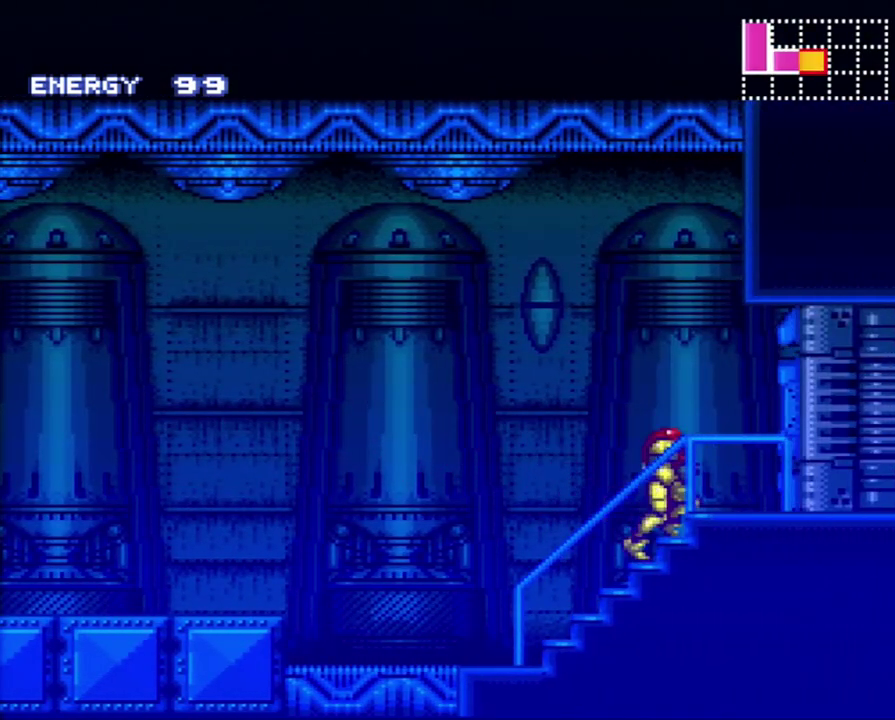
{"buttons": ["A", "DPAD_RIGHT"], "events": [[17, "DPAD_RIGHT", "up"], [17, "R1", "down"], [117, "R1", "up"], [233, "DPAD_RIGHT", "down"]]}
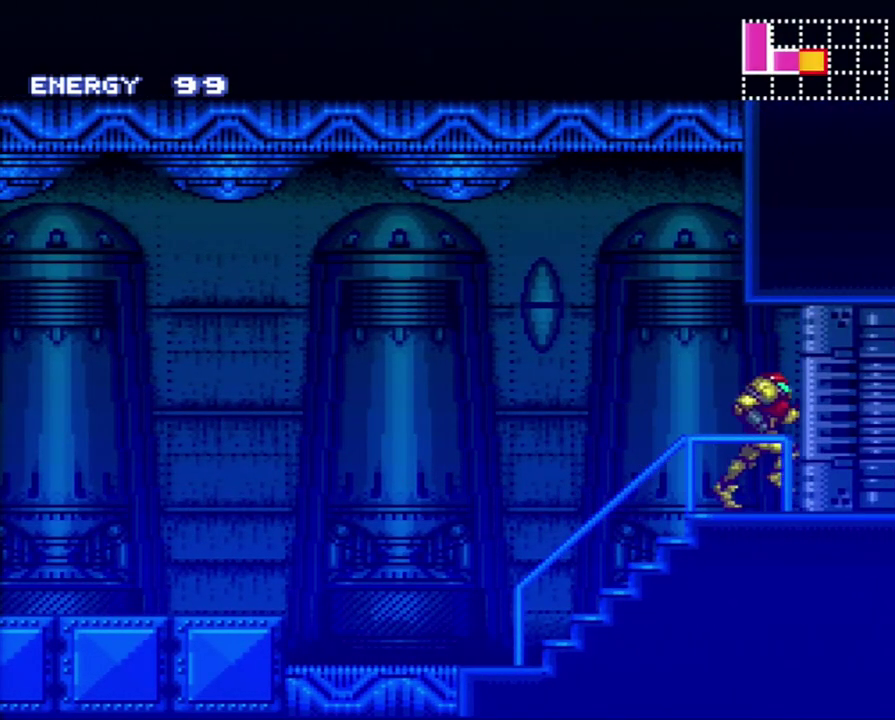
{"buttons": ["A", "DPAD_RIGHT"], "events": []}